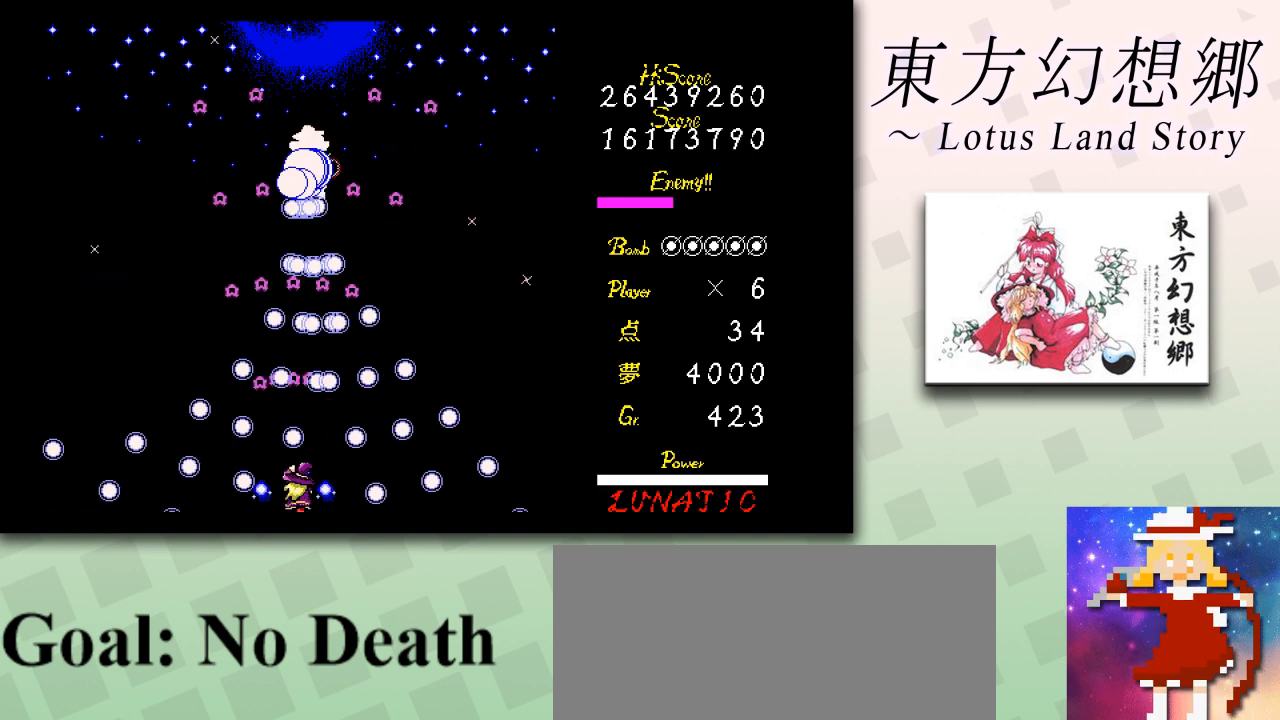
Gameplay with keyboard; each line is a JSON object with the keys held at the frame after it. "events" lists presses ("down") and releases ("up") of "c", "ctrl", "down", "escape", "left", "right", "shift", "up", "x" and "z" between this image and that frame as [ms after this image, input, new state], when the widget could be followed in between. No other keys are recorded. Mouse input is not recorded.
{"keys": ["right", "z"], "events": [[42, "shift", "up"], [125, "right", "up"], [208, "right", "down"]]}
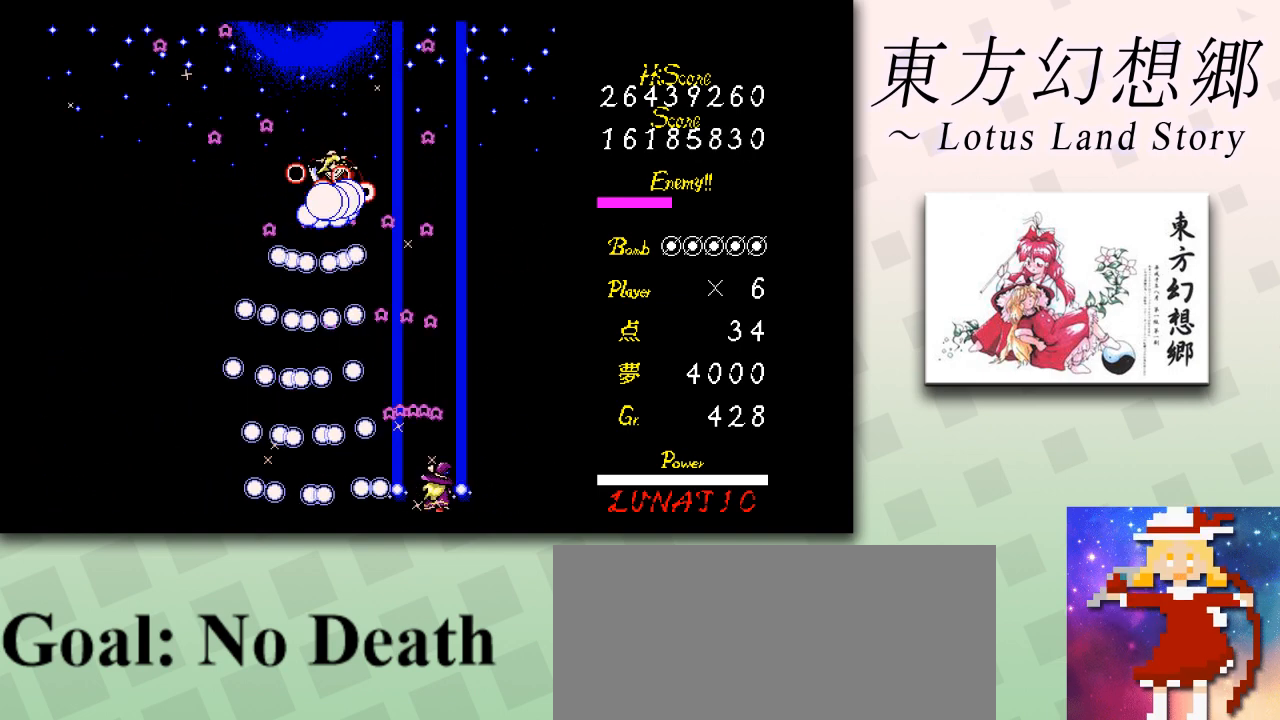
{"keys": ["right", "up", "z"], "events": [[84, "up", "down"]]}
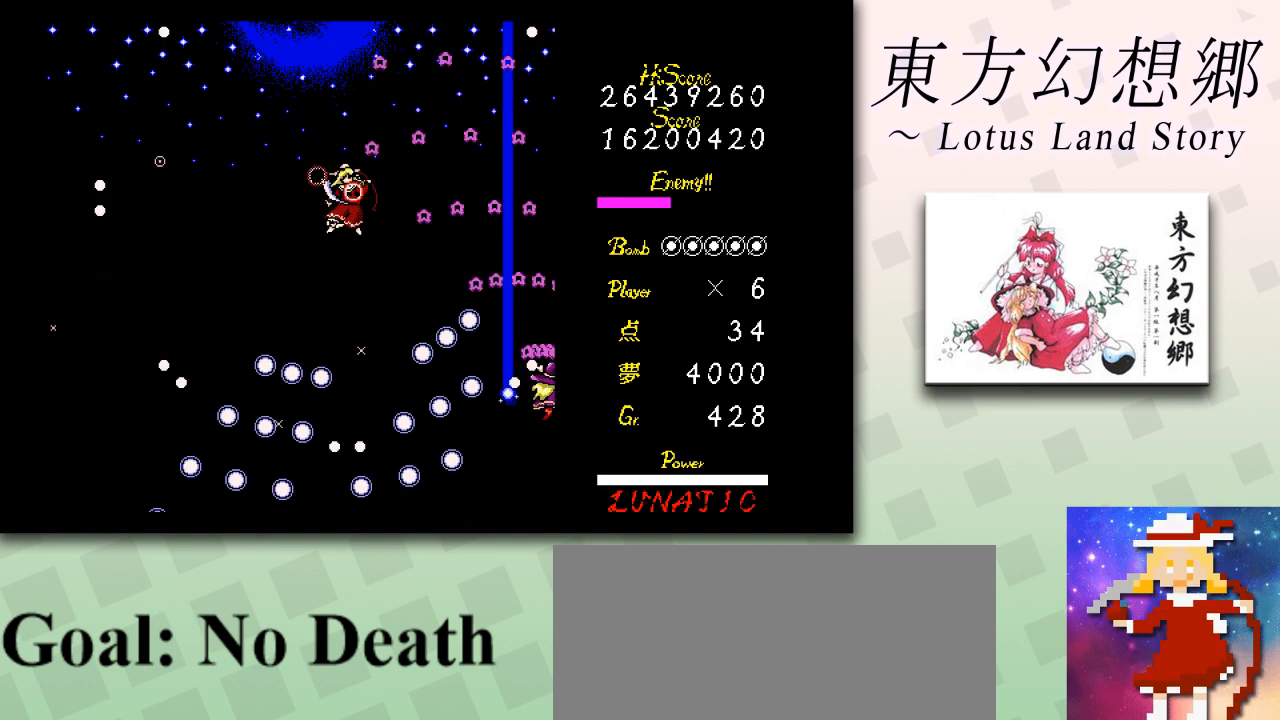
{"keys": ["down", "left", "z"], "events": [[125, "right", "up"], [250, "up", "up"], [292, "down", "down"], [375, "left", "down"]]}
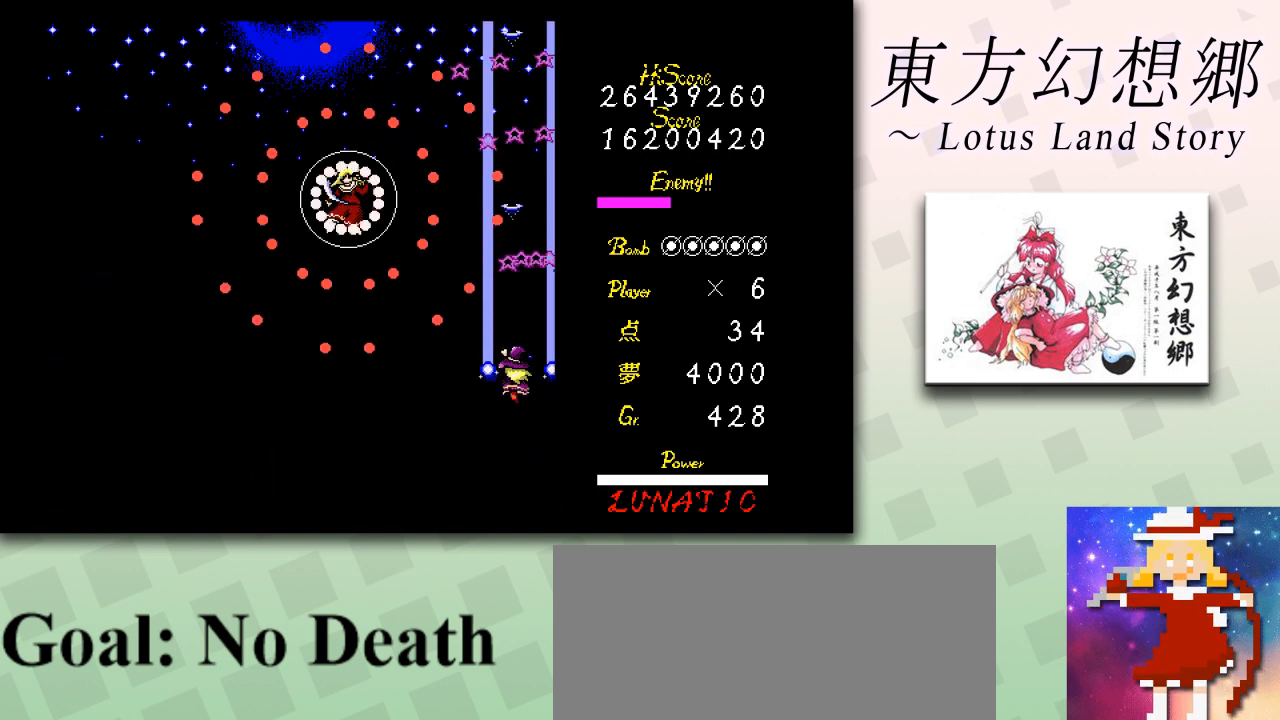
{"keys": ["down", "left", "z"], "events": []}
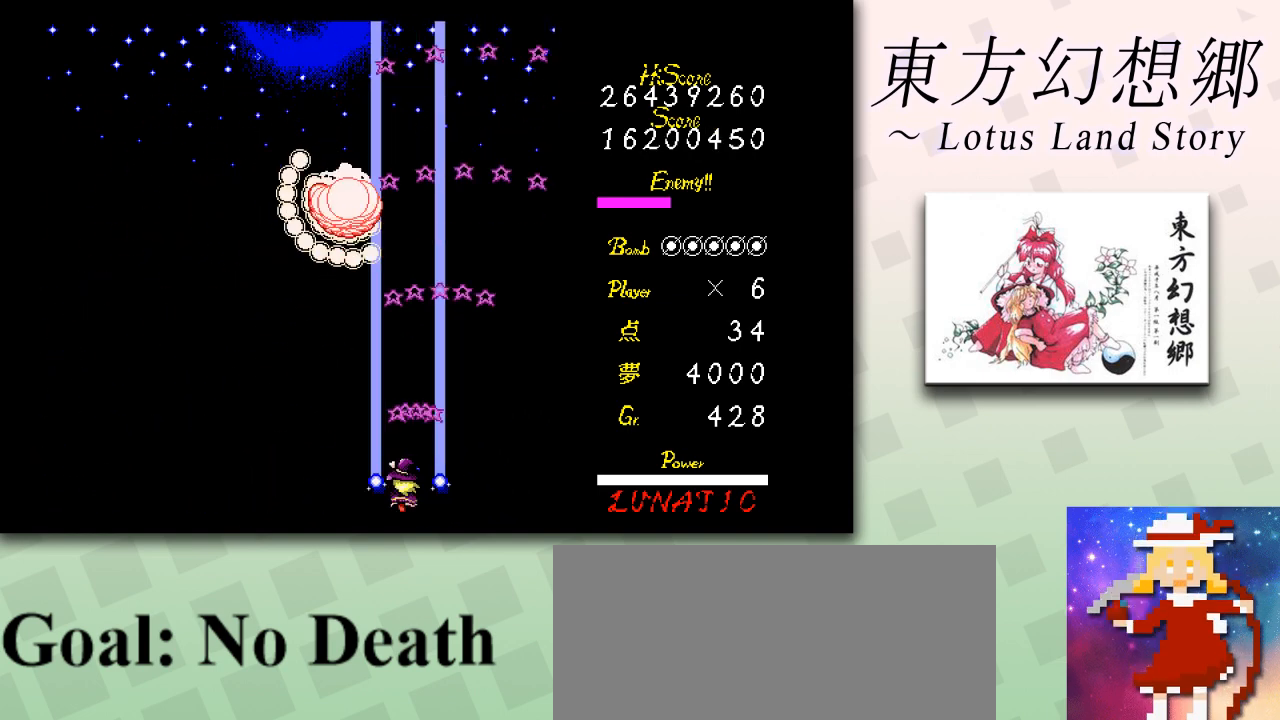
{"keys": ["right", "shift", "z"], "events": [[125, "down", "up"], [125, "left", "up"], [125, "shift", "down"], [250, "right", "down"], [417, "right", "up"], [459, "right", "down"]]}
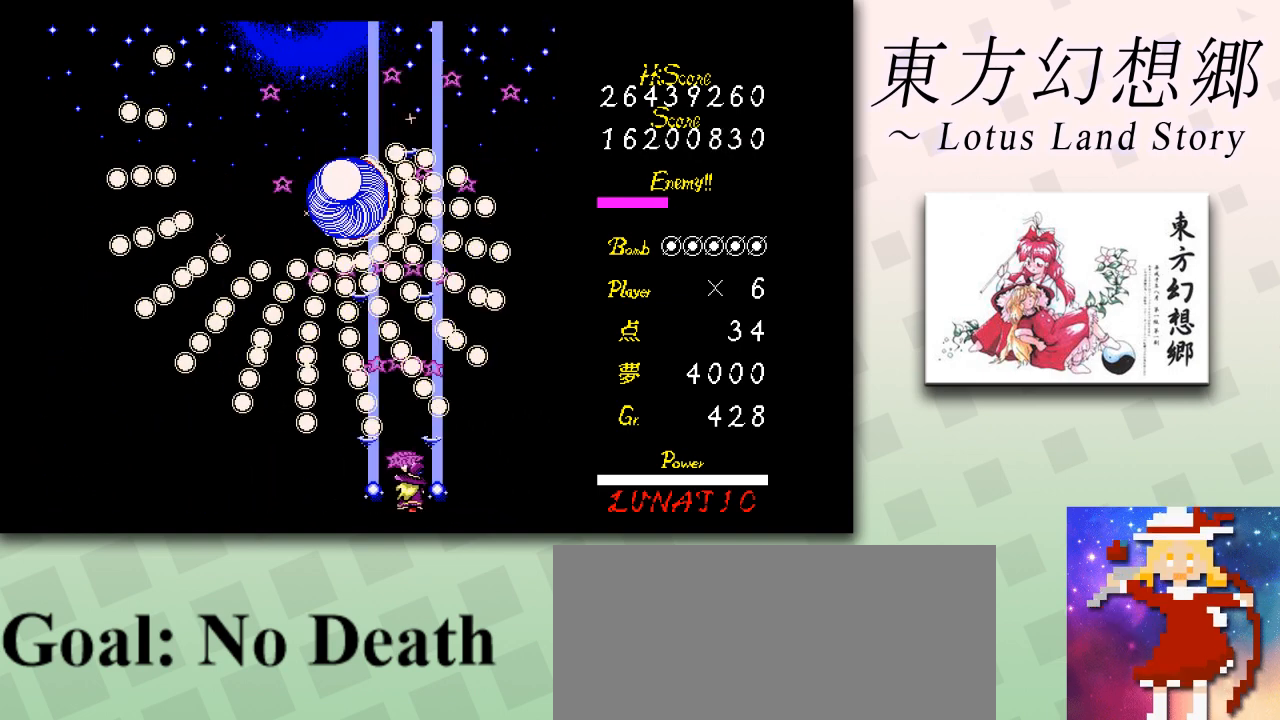
{"keys": ["left", "shift", "up", "z"], "events": [[84, "right", "up"], [167, "left", "down"], [292, "left", "up"], [376, "left", "down"], [501, "up", "down"]]}
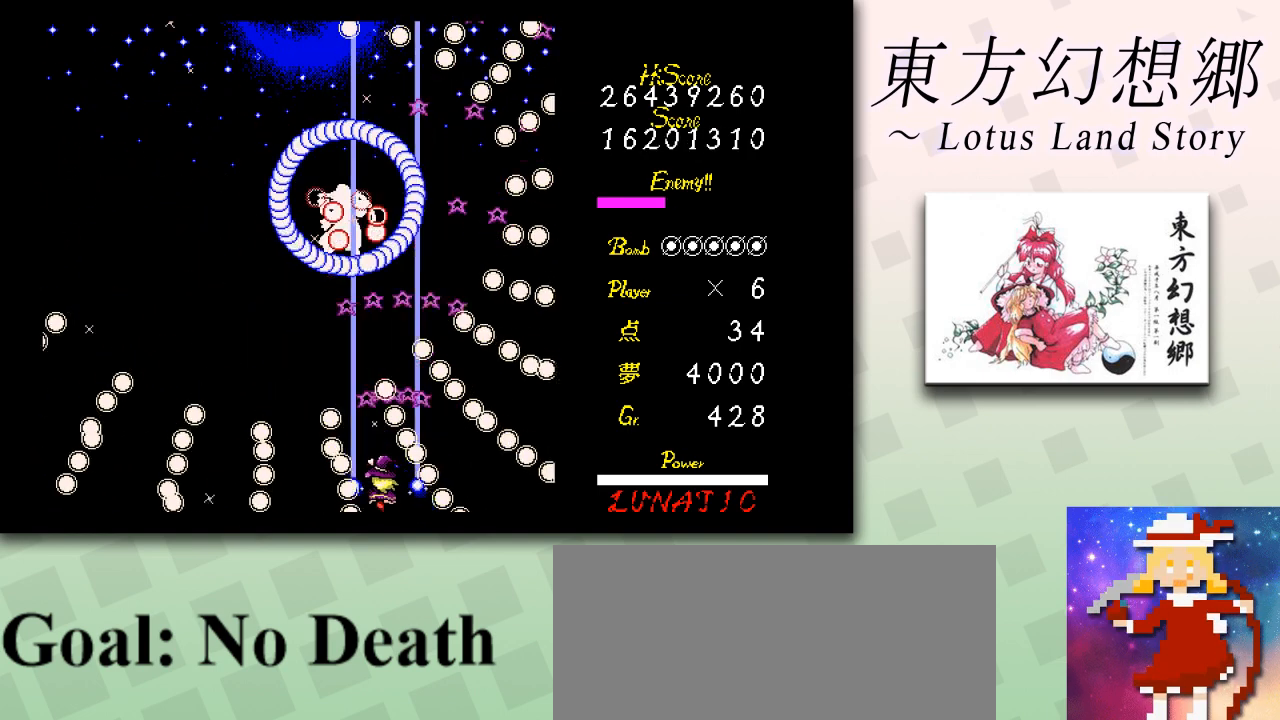
{"keys": ["down", "shift", "z"], "events": [[83, "shift", "up"], [208, "up", "up"], [292, "down", "down"], [375, "shift", "down"], [459, "down", "up"], [500, "down", "down"], [500, "left", "up"]]}
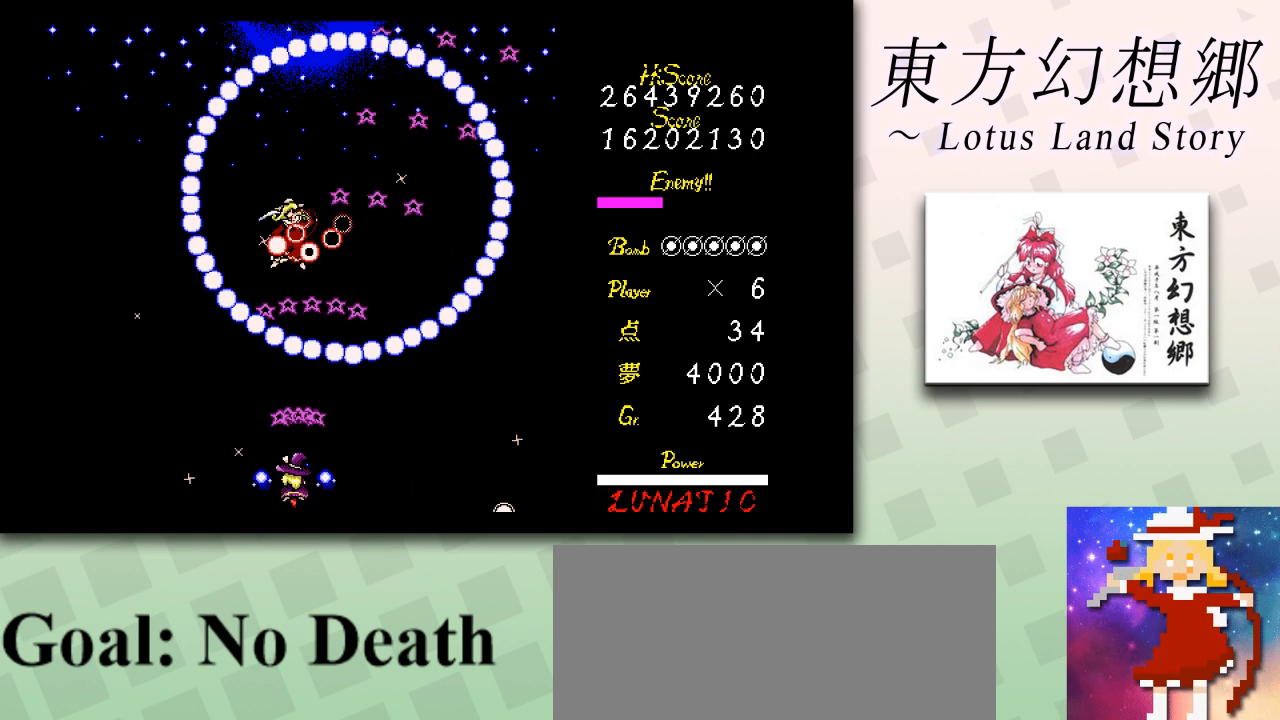
{"keys": ["shift", "z"], "events": [[251, "down", "up"]]}
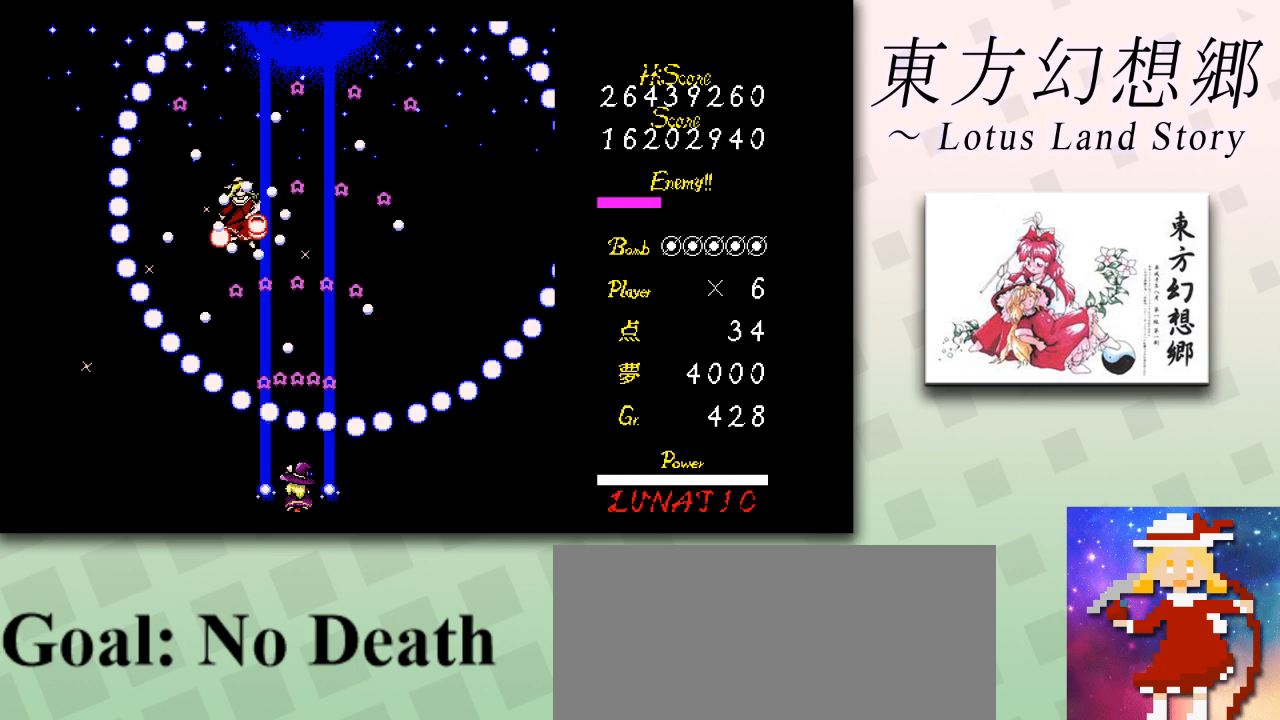
{"keys": ["right", "shift", "z"], "events": [[292, "up", "down"], [375, "right", "down"], [459, "up", "up"]]}
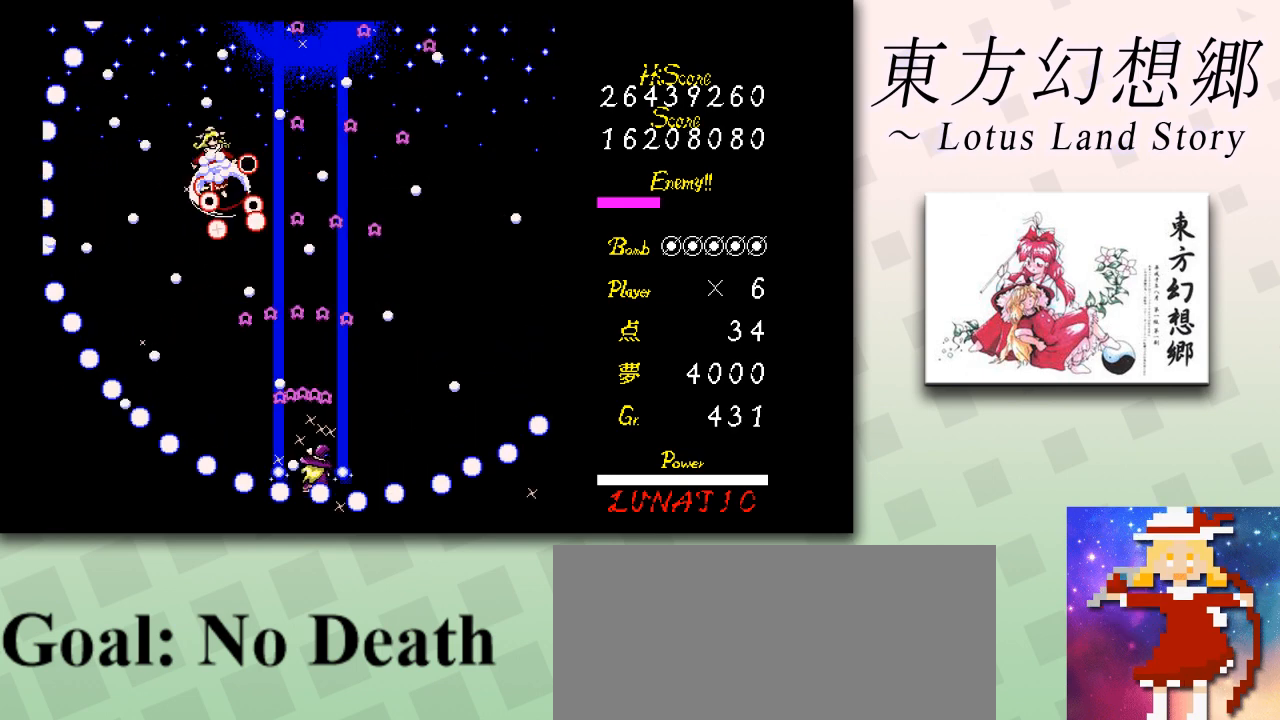
{"keys": ["right", "shift", "up", "z"], "events": [[84, "up", "down"], [125, "right", "up"], [251, "up", "up"], [376, "up", "down"], [459, "right", "down"]]}
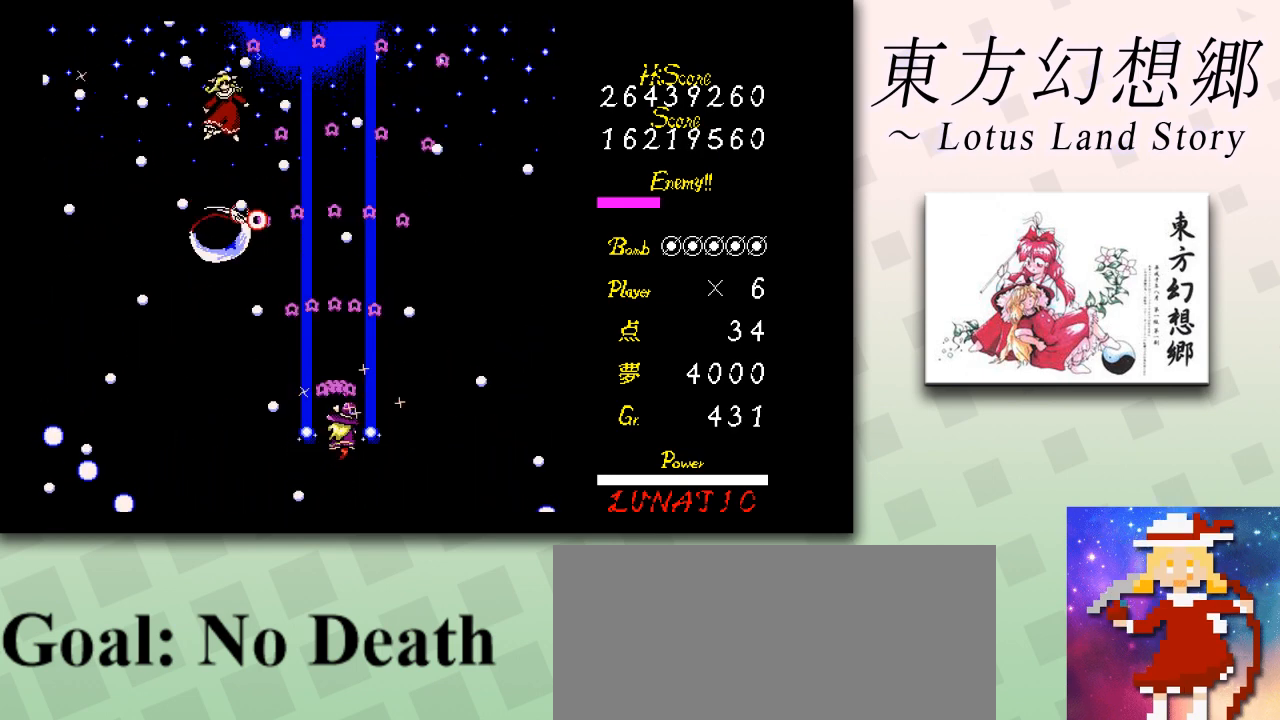
{"keys": ["shift", "z"], "events": [[41, "right", "up"], [333, "up", "up"]]}
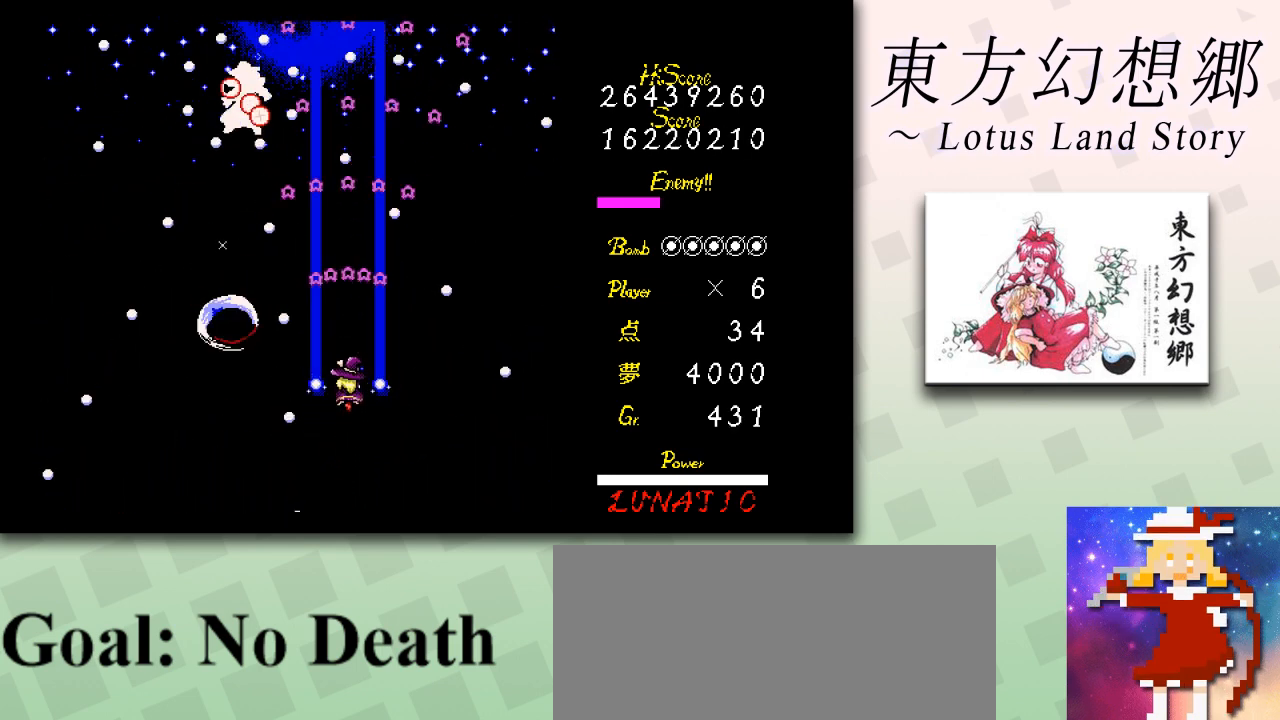
{"keys": ["shift", "z"], "events": [[84, "right", "down"], [84, "up", "down"], [209, "right", "up"], [209, "up", "up"]]}
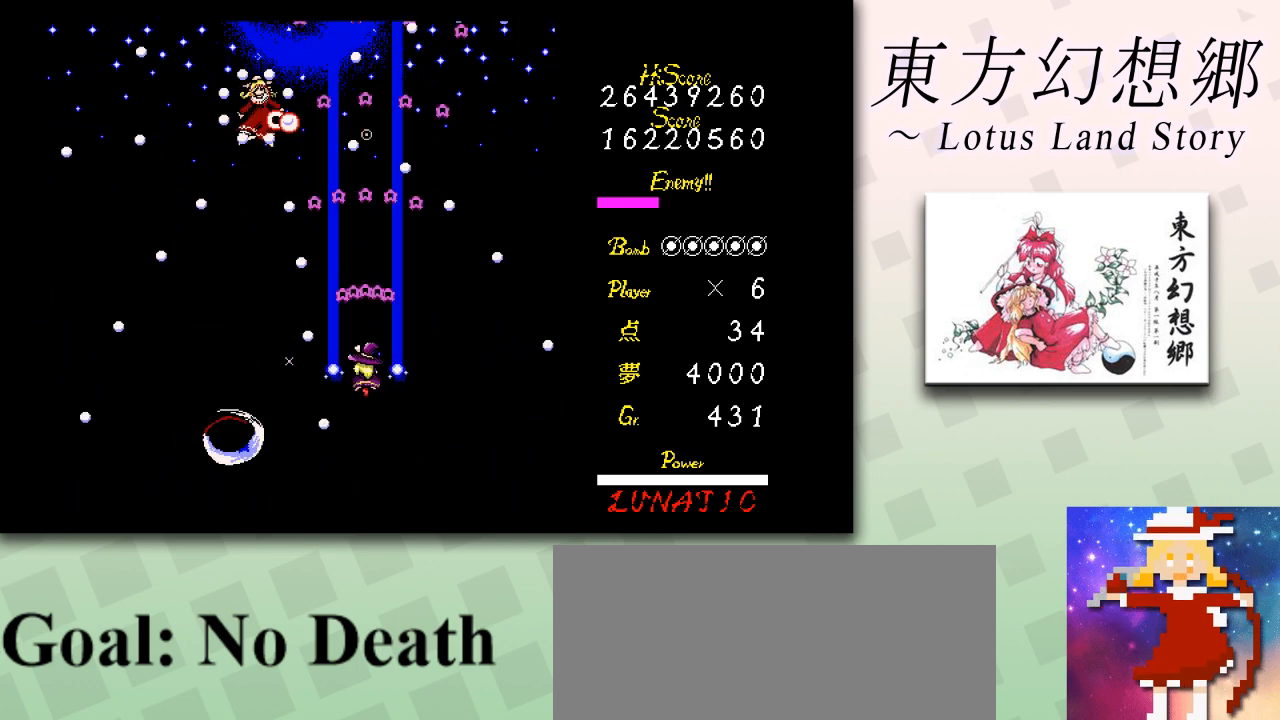
{"keys": ["down", "left", "z"], "events": [[250, "left", "down"], [333, "down", "down"], [375, "shift", "up"]]}
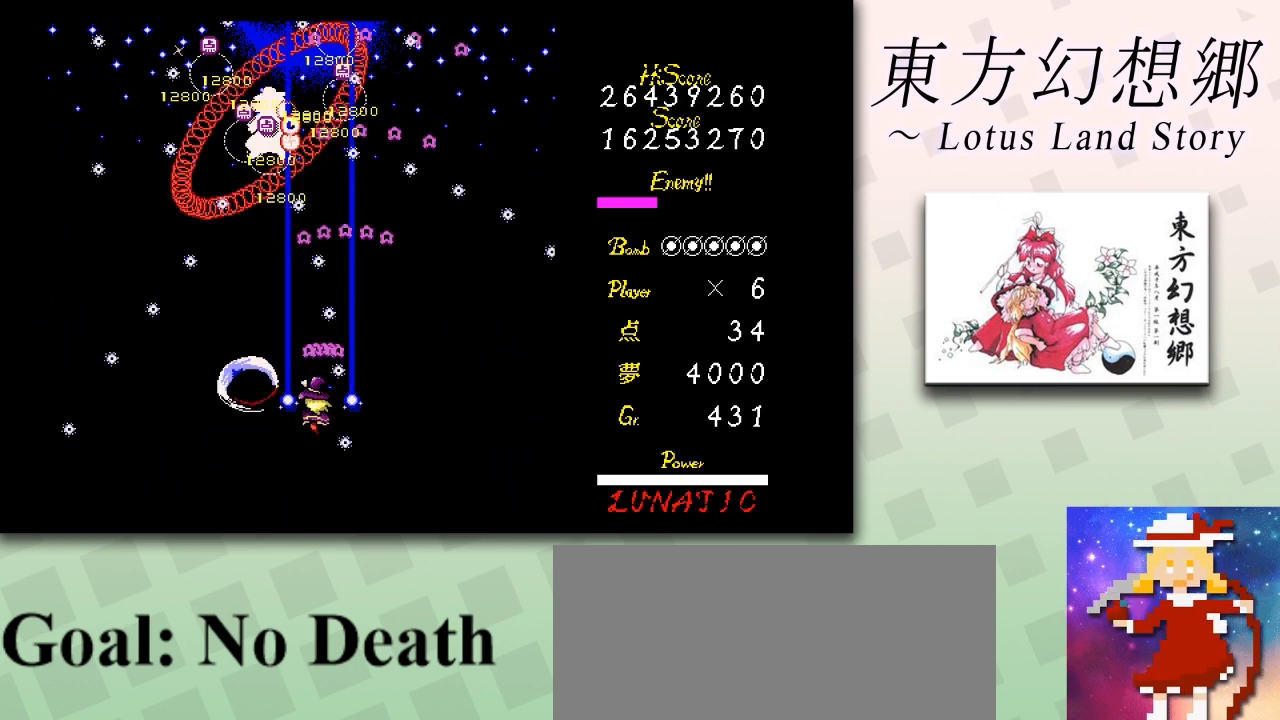
{"keys": ["down", "left", "shift", "z"], "events": [[42, "left", "up"], [42, "right", "down"], [125, "left", "down"], [167, "right", "up"], [292, "left", "up"], [417, "shift", "down"], [459, "left", "down"]]}
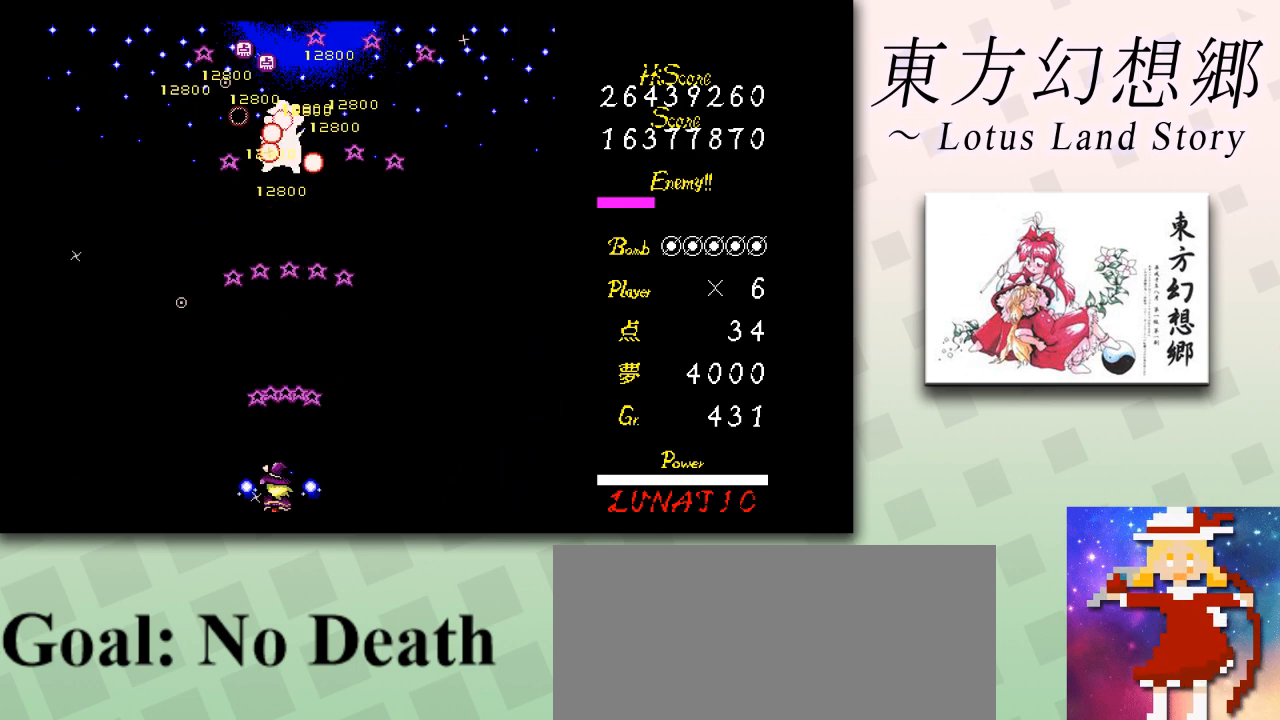
{"keys": ["down", "shift", "z"], "events": [[41, "left", "up"]]}
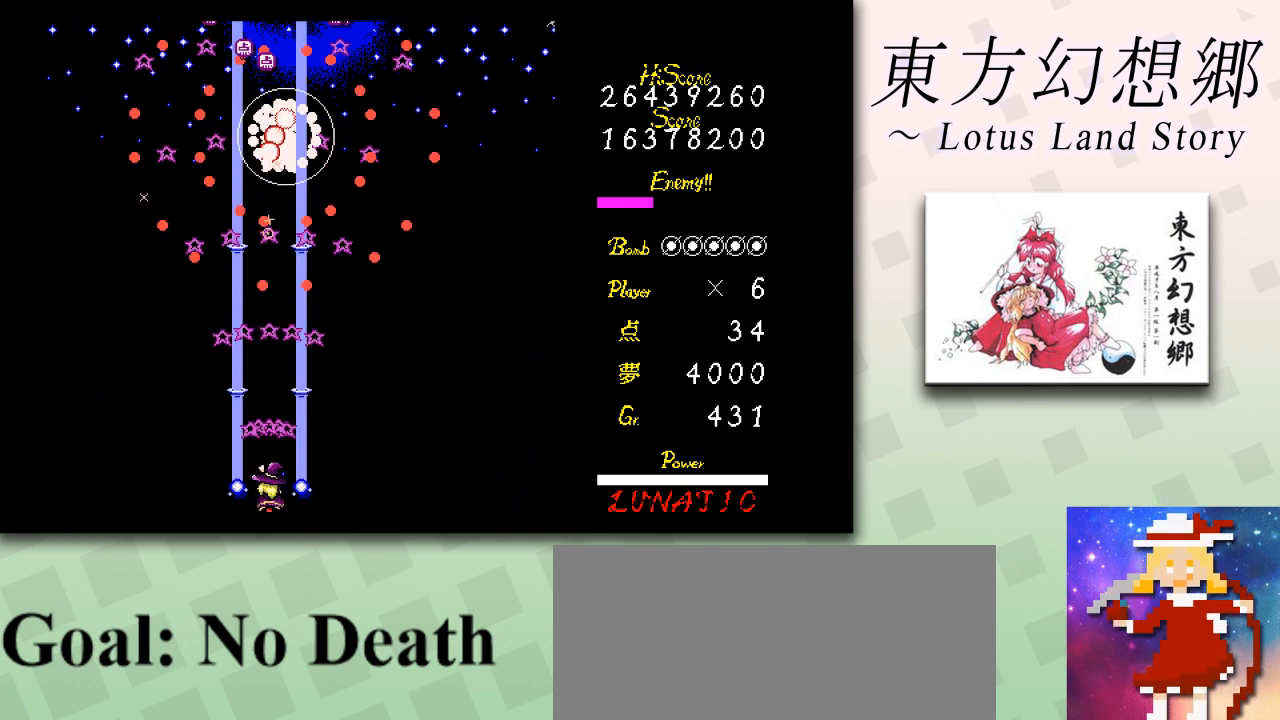
{"keys": ["down", "shift", "z"], "events": [[42, "down", "up"], [501, "down", "down"]]}
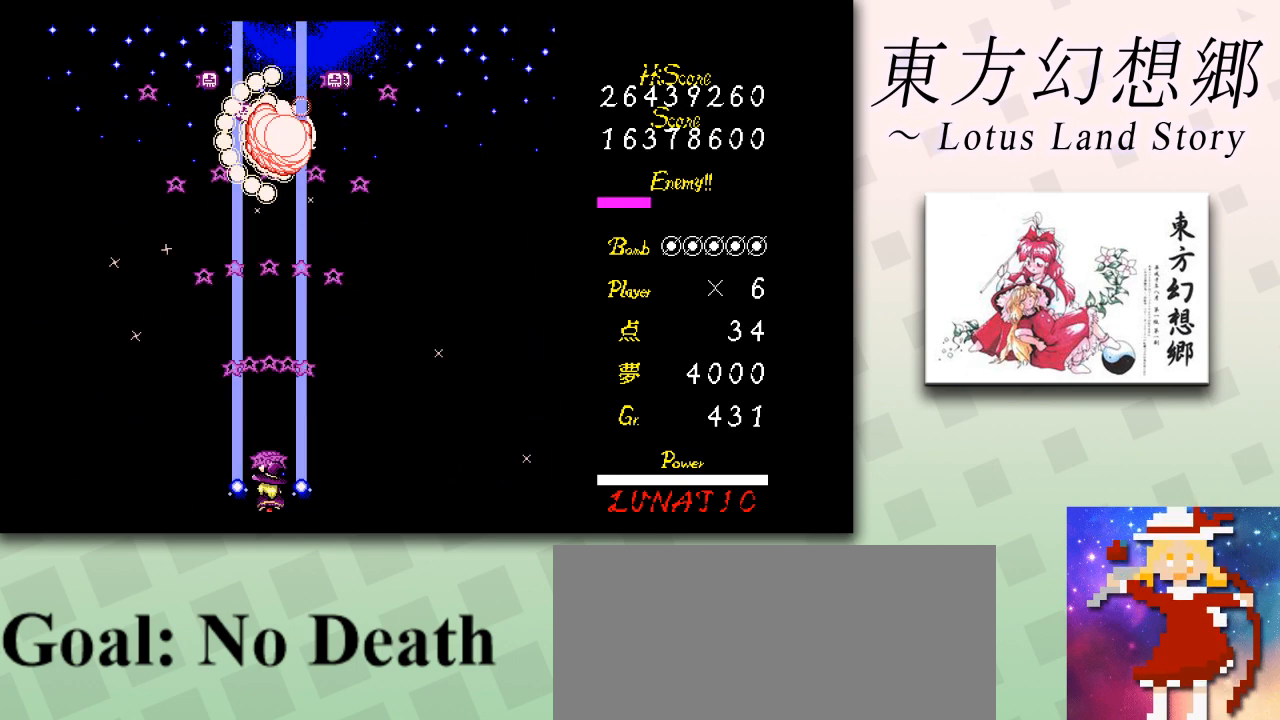
{"keys": ["right", "z"], "events": [[208, "down", "up"], [333, "right", "down"], [417, "right", "up"], [417, "shift", "up"], [500, "right", "down"]]}
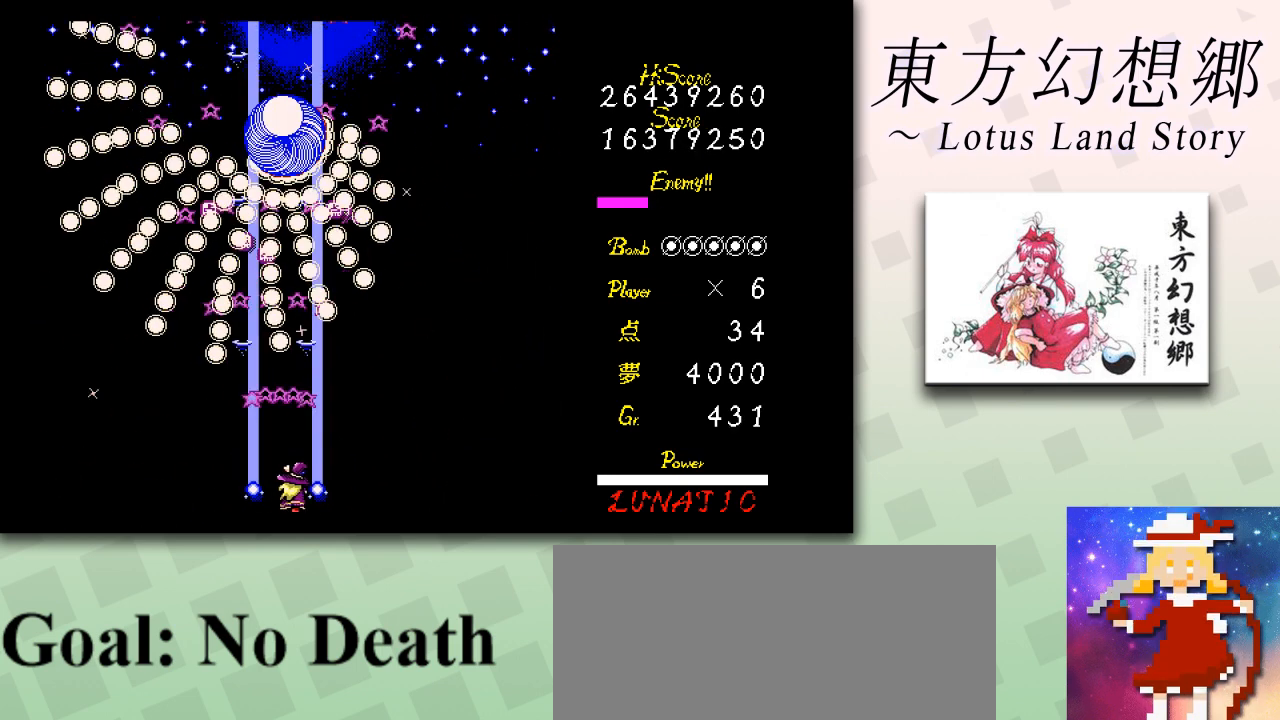
{"keys": ["shift", "z"], "events": [[84, "right", "up"], [125, "right", "down"], [125, "shift", "down"], [209, "right", "up"], [376, "left", "down"], [501, "left", "up"]]}
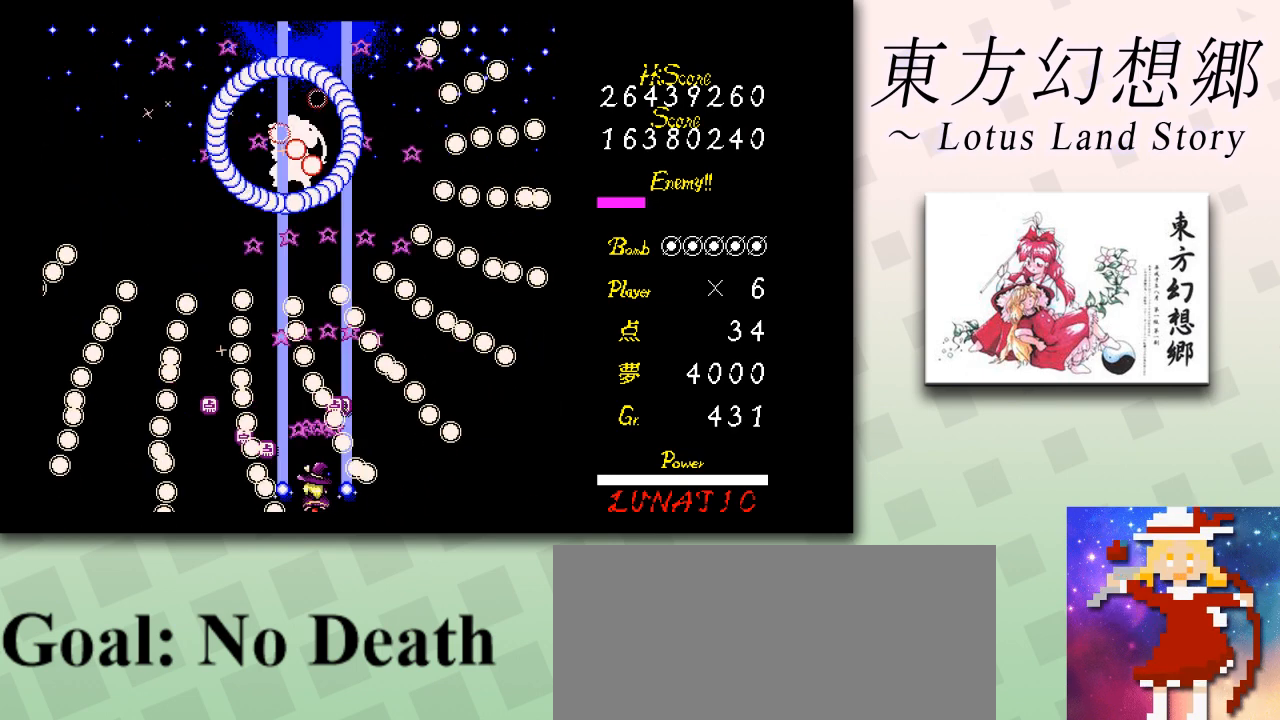
{"keys": ["right", "up", "z"], "events": [[41, "left", "down"], [125, "left", "up"], [208, "left", "down"], [292, "shift", "up"], [333, "up", "down"], [459, "left", "up"], [500, "right", "down"]]}
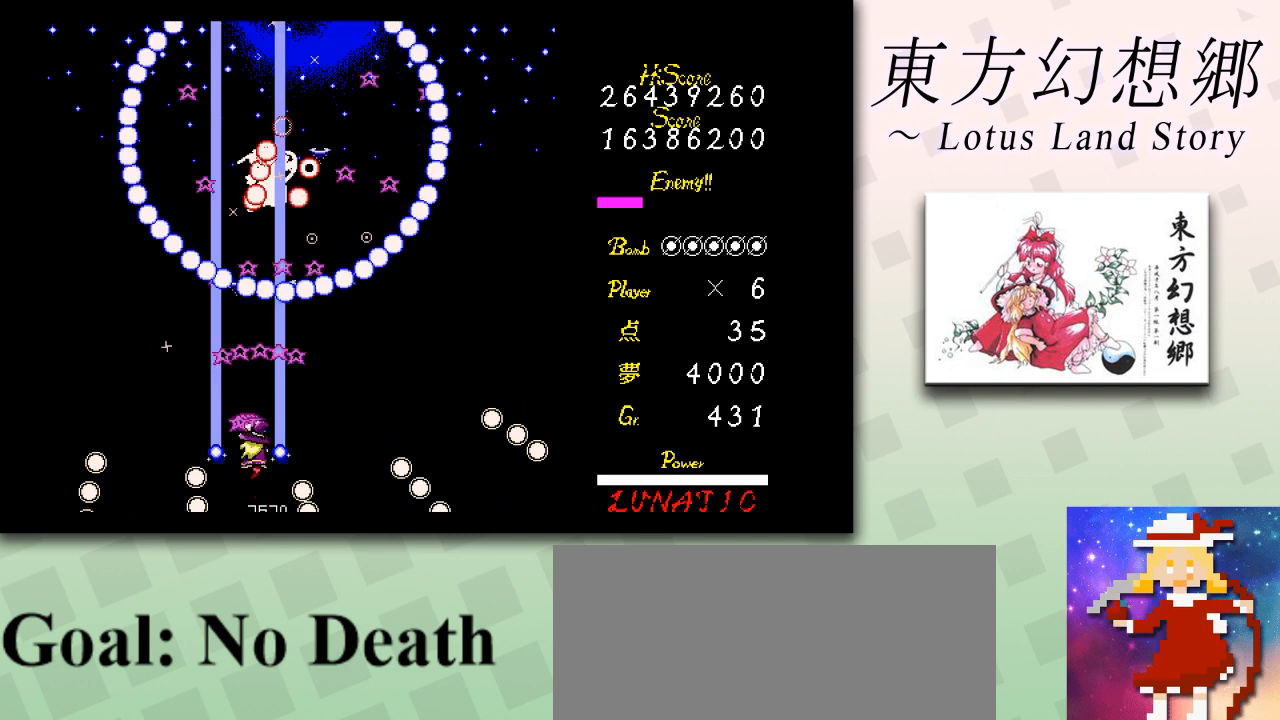
{"keys": ["down", "shift", "z"], "events": [[84, "left", "down"], [84, "right", "up"], [125, "left", "up"], [125, "up", "up"], [167, "shift", "down"], [251, "down", "down"], [417, "right", "down"], [501, "right", "up"]]}
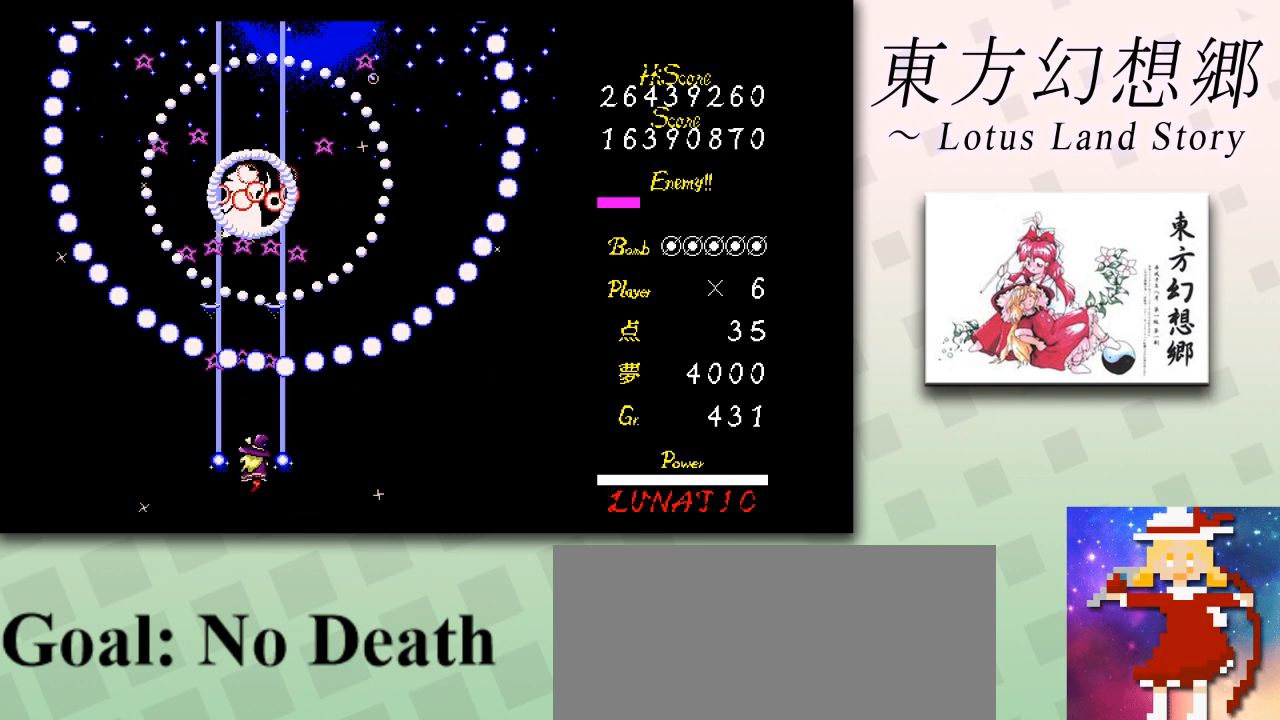
{"keys": ["shift", "z"], "events": [[83, "right", "down"], [292, "down", "up"], [292, "right", "up"], [375, "down", "down"], [375, "right", "down"], [417, "down", "up"], [500, "right", "up"]]}
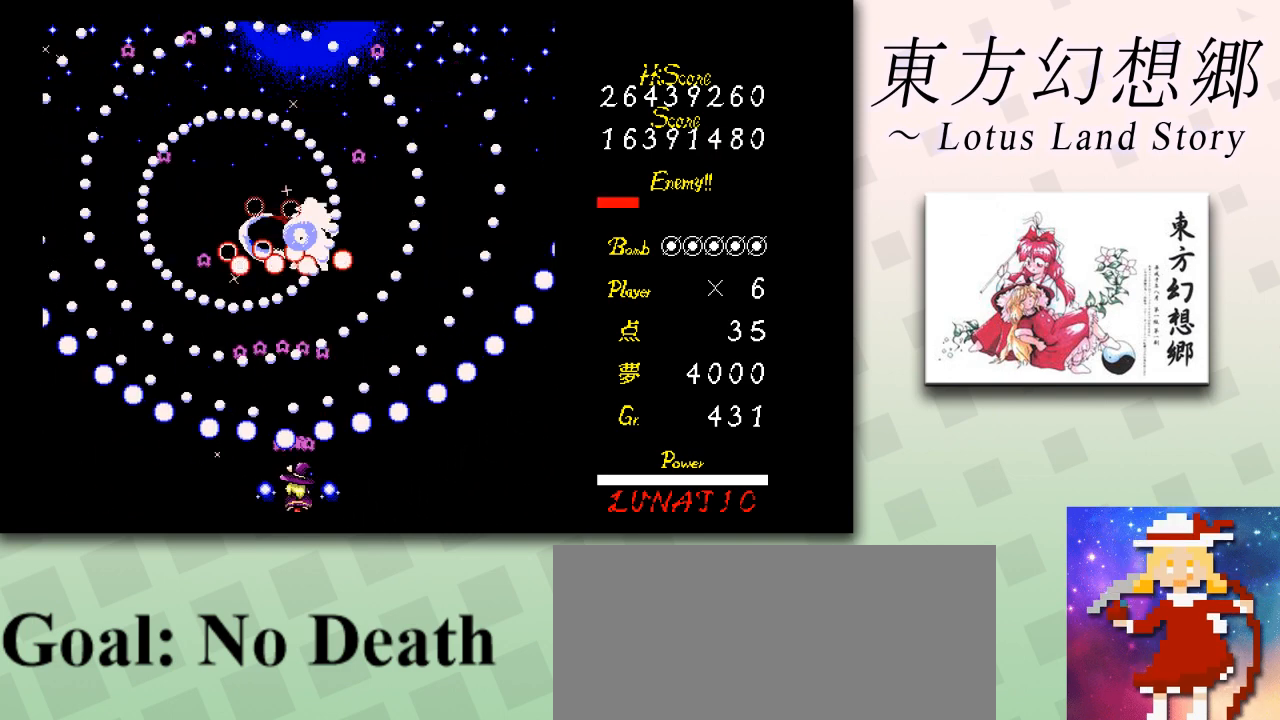
{"keys": ["down", "shift", "z"], "events": [[167, "right", "down"], [167, "up", "down"], [251, "right", "up"], [292, "up", "up"], [459, "down", "down"]]}
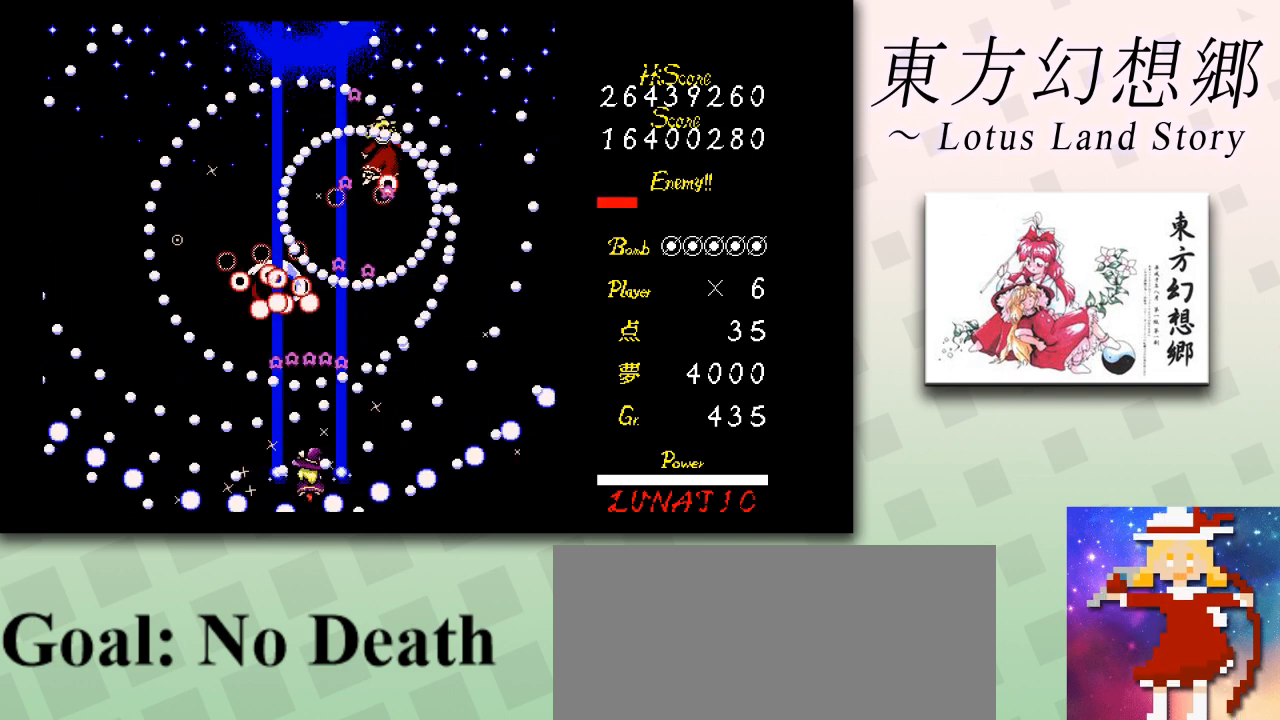
{"keys": ["right", "shift", "z"], "events": [[41, "left", "down"], [83, "left", "up"], [167, "right", "down"], [250, "down", "up"], [250, "left", "down"], [250, "right", "up"], [375, "right", "down"], [417, "left", "up"]]}
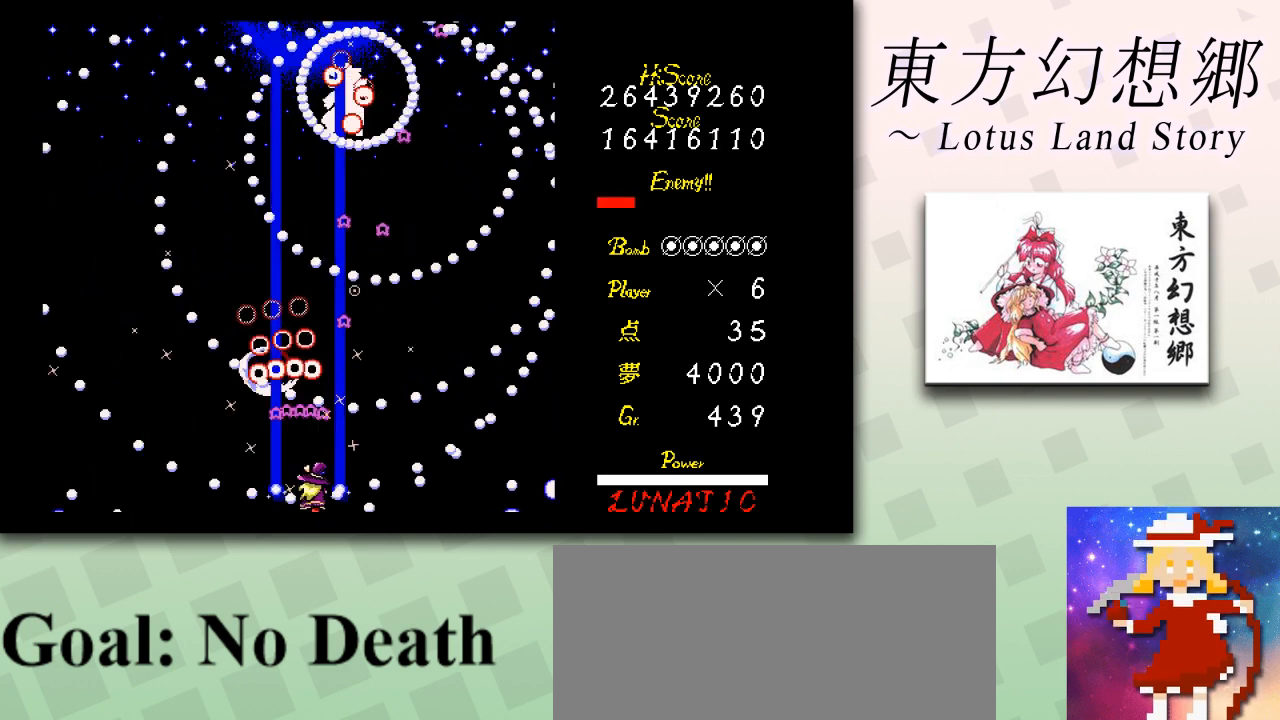
{"keys": ["down", "right", "shift", "z"], "events": [[84, "right", "up"], [209, "right", "down"], [251, "right", "up"], [376, "up", "down"], [459, "right", "down"], [459, "up", "up"], [501, "down", "down"]]}
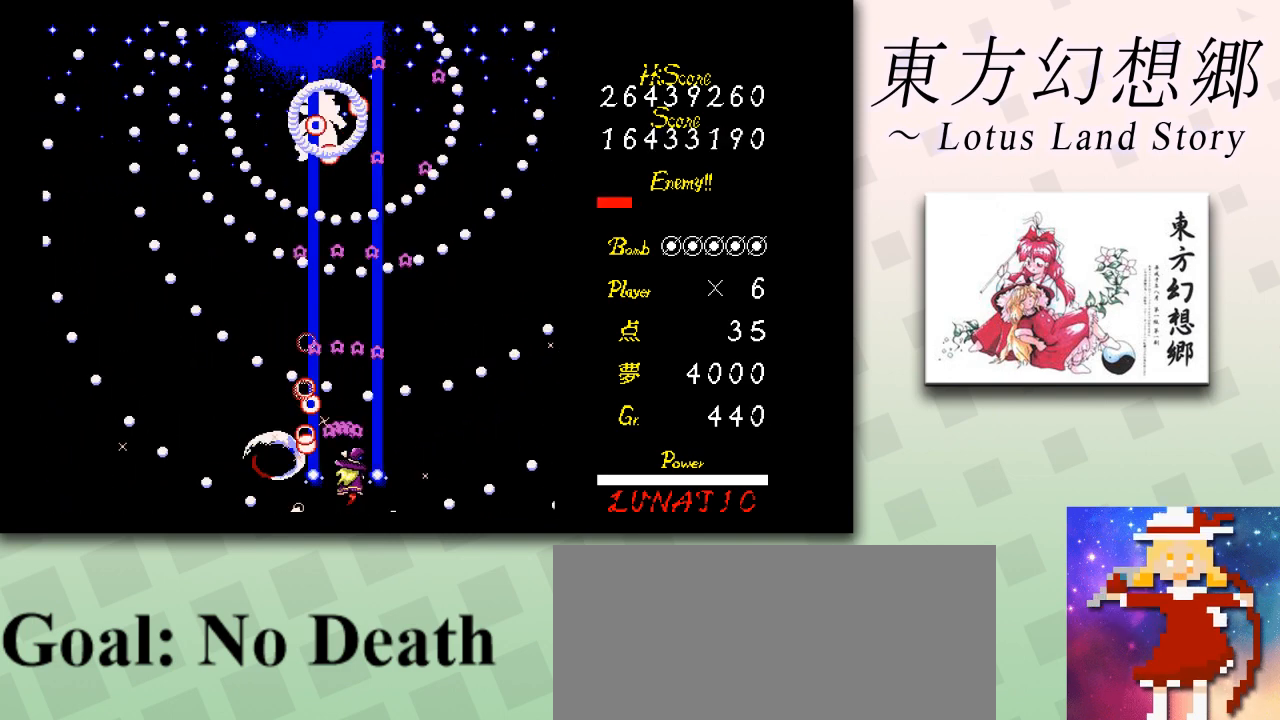
{"keys": ["left", "shift", "up", "z"], "events": [[167, "down", "up"], [167, "right", "up"], [292, "right", "down"], [417, "up", "down"], [500, "left", "down"], [500, "right", "up"]]}